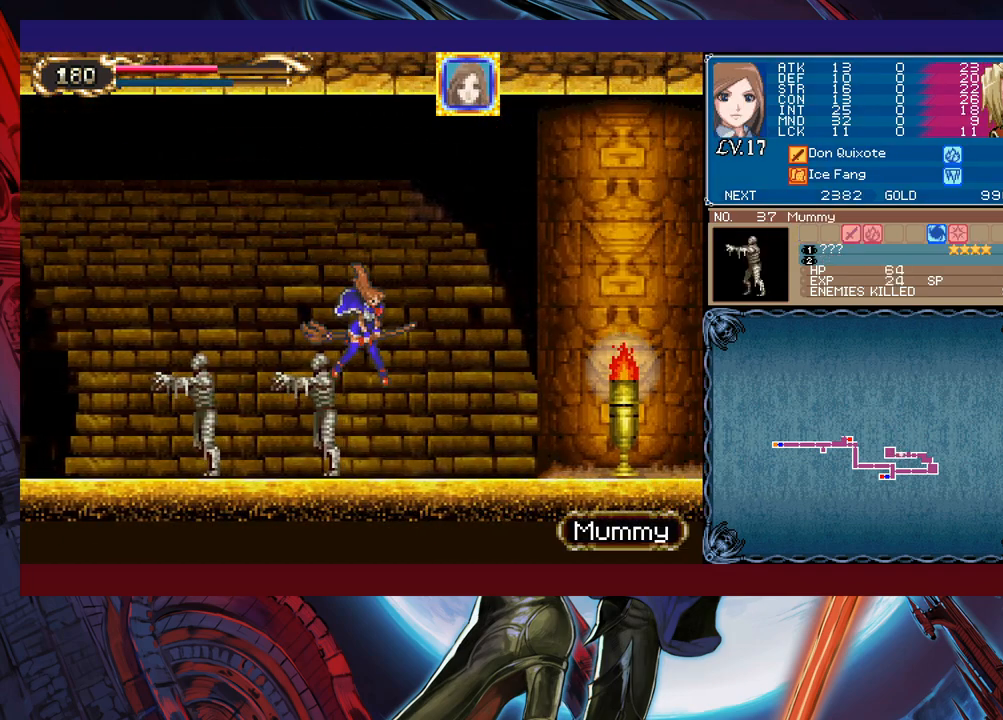
Gameplay with a controller (Xbox layout); each line is a JSON object with the inputs held at the frame after it. "events" lists button and stick changes between this image and that frame as [ms after this image, input, new state], when the widget could be followed in between. Not read: L2 R2 right_stick.
{"buttons": [], "left_stick": "right", "events": [[150, "Y", "down"], [150, "left_stick", "left"], [200, "B", "down"], [200, "Y", "up"], [250, "B", "up"], [250, "left_stick", "right"]]}
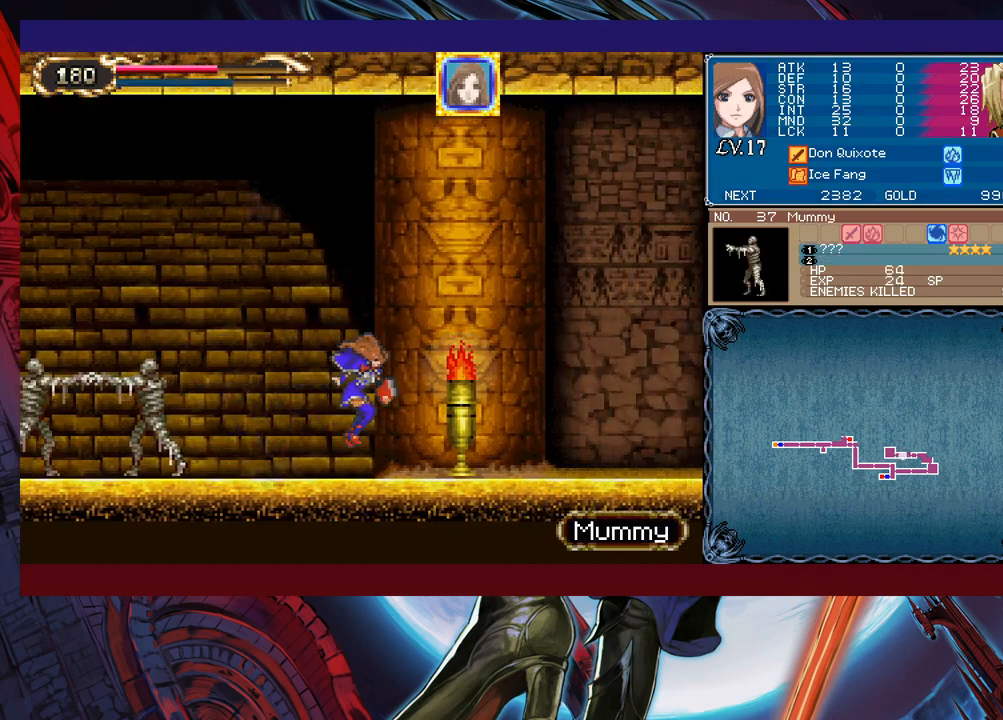
{"buttons": [], "left_stick": "right", "events": [[33, "left_stick", "left"], [50, "Y", "down"], [100, "B", "down"], [100, "Y", "up"], [133, "left_stick", "right"], [150, "B", "up"], [383, "left_stick", "left"], [400, "B", "down"], [400, "Y", "down"], [433, "Y", "up"], [450, "B", "up"], [450, "left_stick", "right"]]}
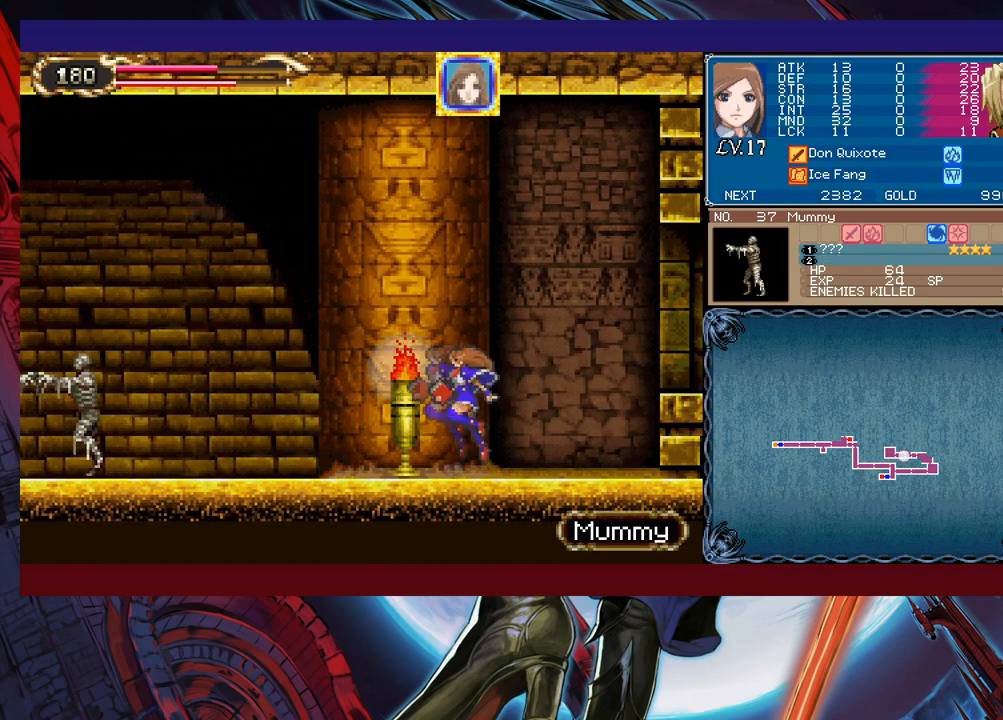
{"buttons": [], "left_stick": "right", "events": [[200, "Y", "down"], [200, "left_stick", "left"], [250, "B", "down"], [250, "Y", "up"], [300, "left_stick", "right"], [400, "B", "up"]]}
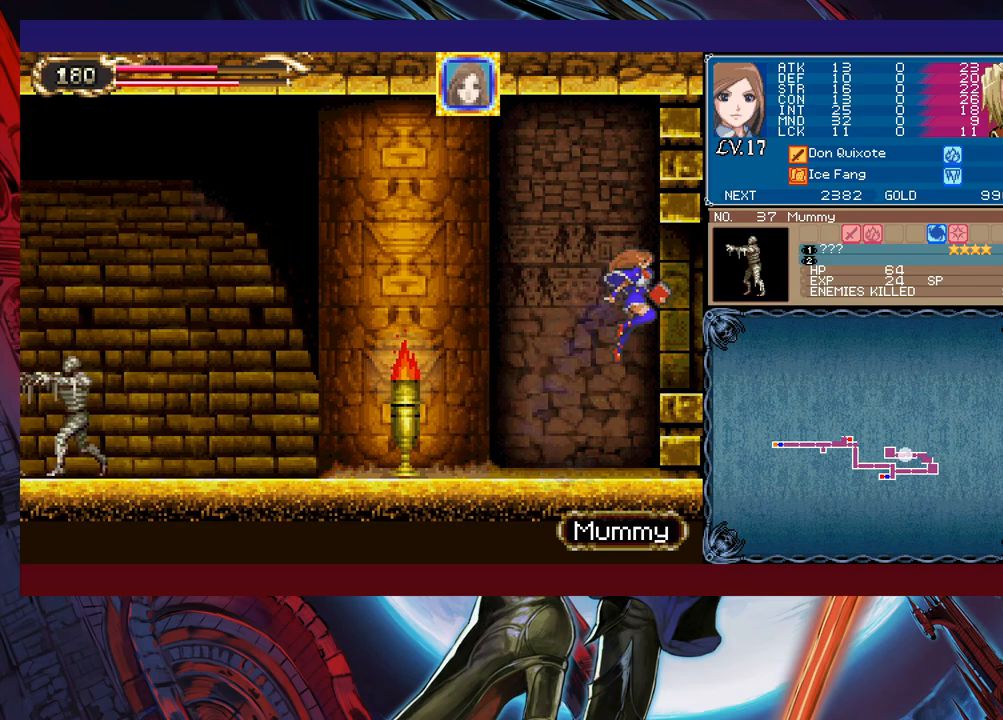
{"buttons": [], "left_stick": "right", "events": [[150, "L1", "down"], [200, "L1", "up"]]}
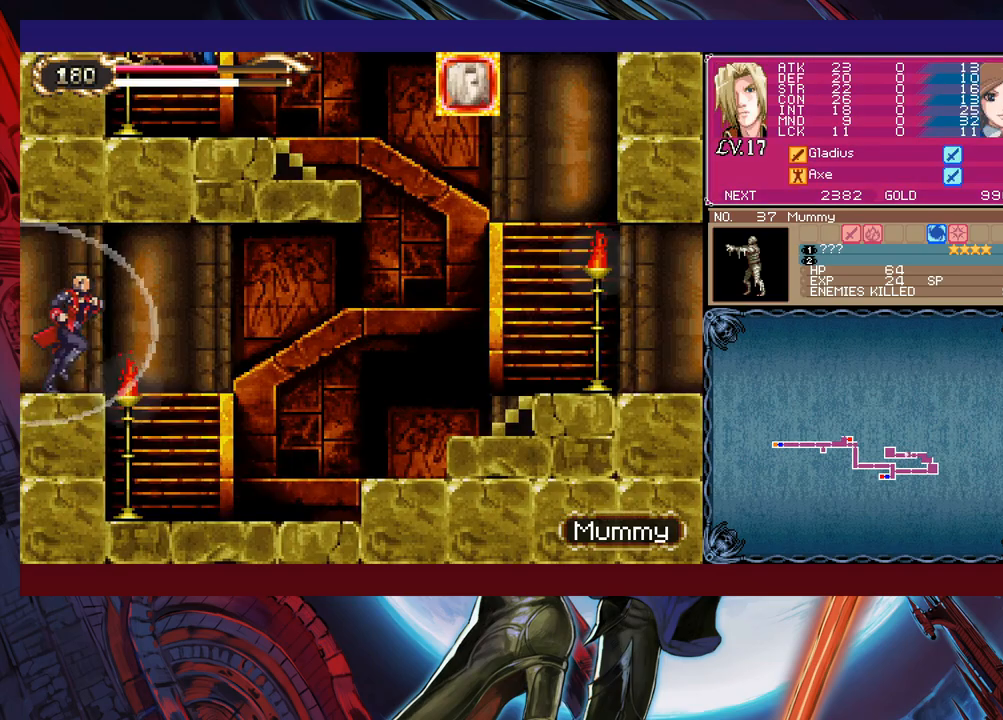
{"buttons": ["B"], "left_stick": "right", "events": [[183, "Y", "down"], [183, "left_stick", "left"], [200, "B", "down"], [200, "Y", "up"], [250, "B", "up"], [250, "left_stick", "right"], [500, "B", "down"]]}
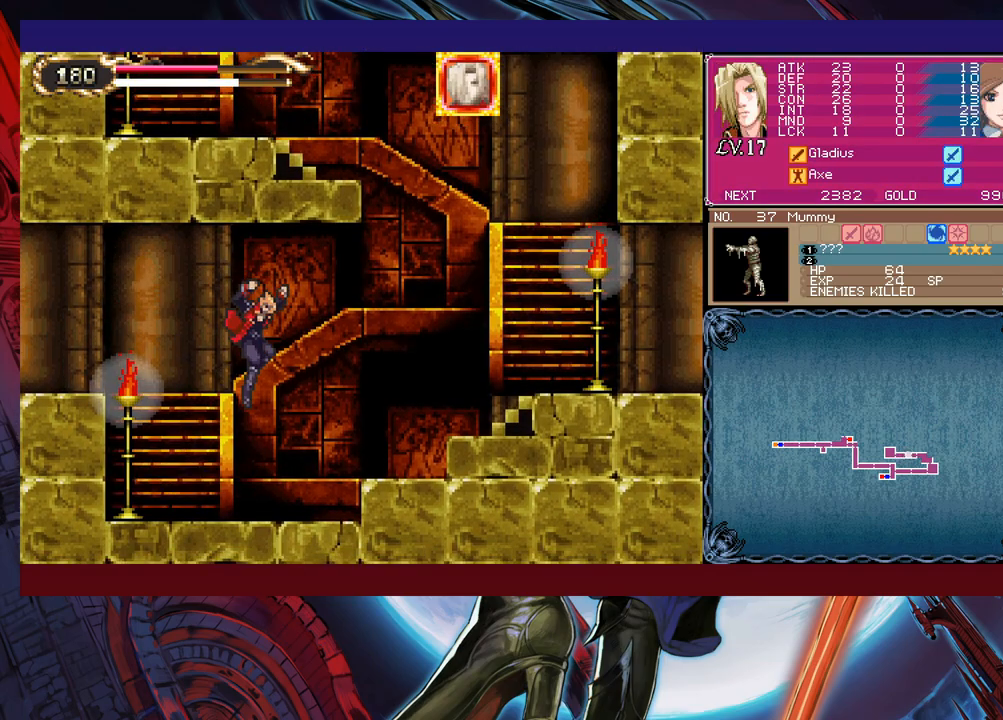
{"buttons": [], "left_stick": "up-right", "events": [[83, "left_stick", "up-right"], [200, "X", "down"], [383, "X", "up"], [400, "B", "up"]]}
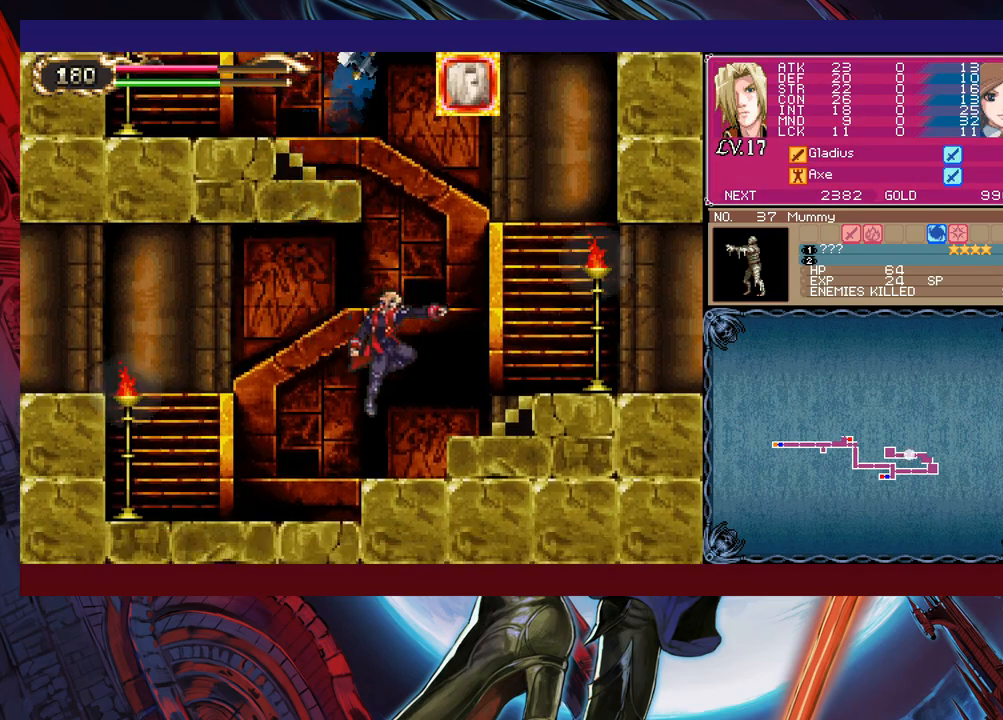
{"buttons": ["B", "X"], "left_stick": "center", "events": [[150, "B", "down"], [250, "left_stick", "center"], [300, "left_stick", "left"], [400, "B", "up"], [450, "B", "down"], [450, "left_stick", "center"], [483, "X", "down"]]}
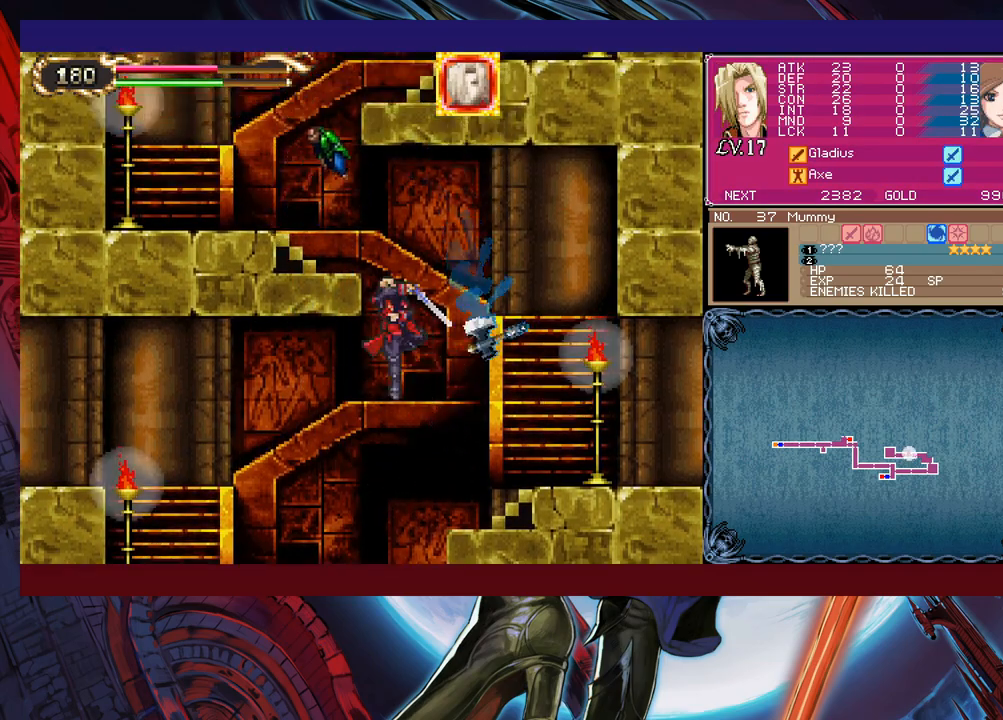
{"buttons": [], "left_stick": "right", "events": [[83, "left_stick", "left"], [200, "left_stick", "center"], [250, "left_stick", "right"], [450, "B", "up"], [483, "X", "up"]]}
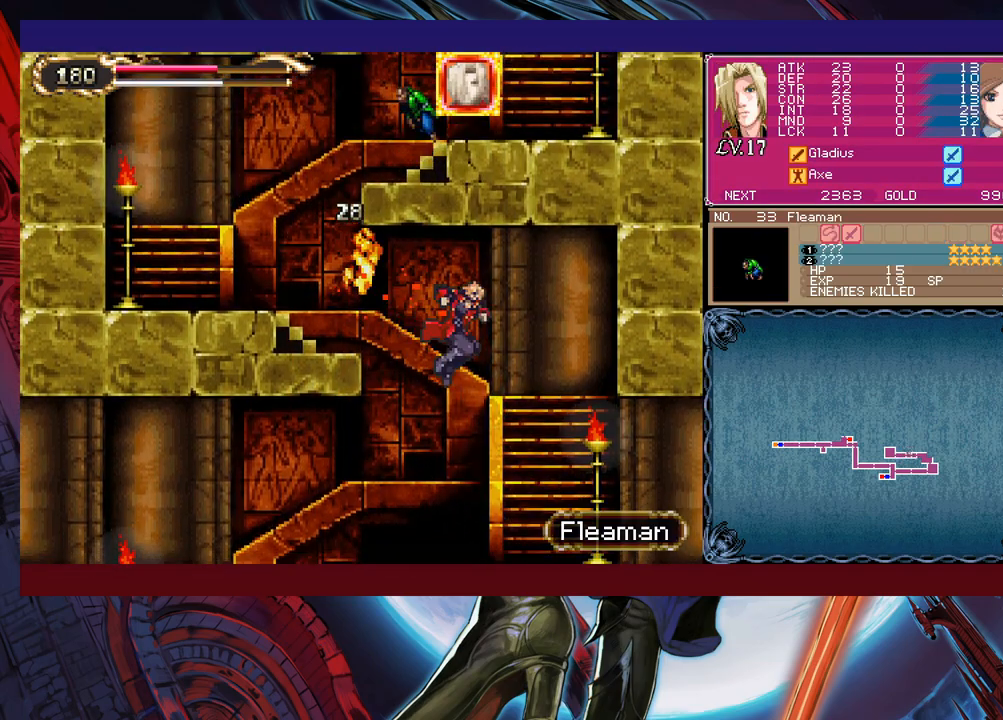
{"buttons": ["B"], "left_stick": "left", "events": [[250, "left_stick", "center"], [300, "left_stick", "left"], [433, "B", "down"]]}
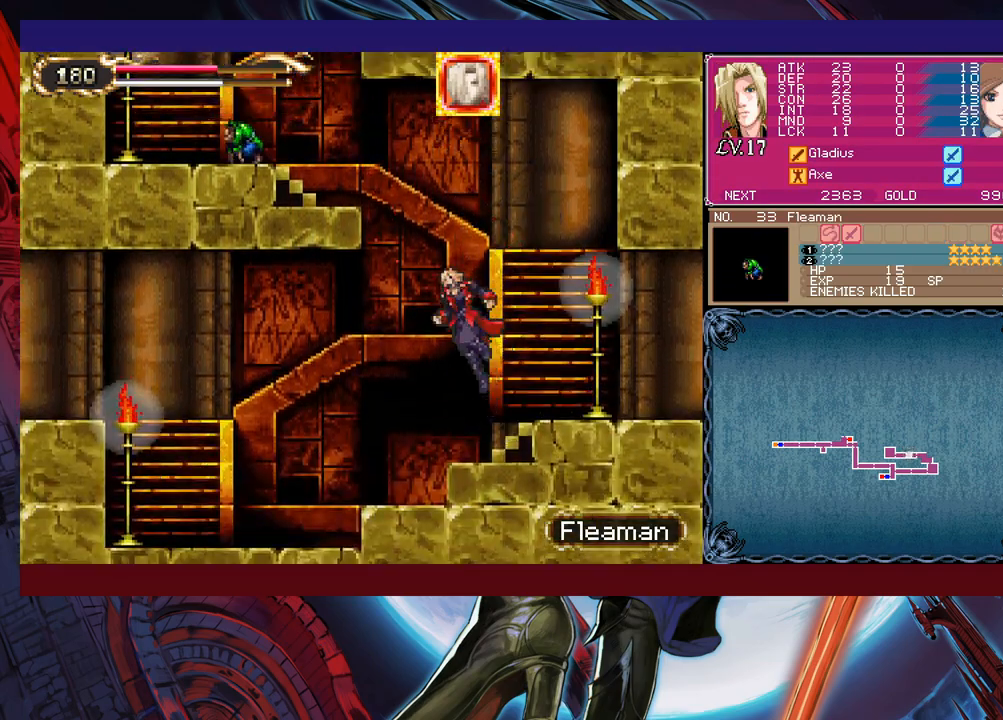
{"buttons": ["B", "X"], "left_stick": "up-left", "events": [[100, "B", "up"], [117, "left_stick", "up-left"], [150, "B", "down"], [250, "X", "down"]]}
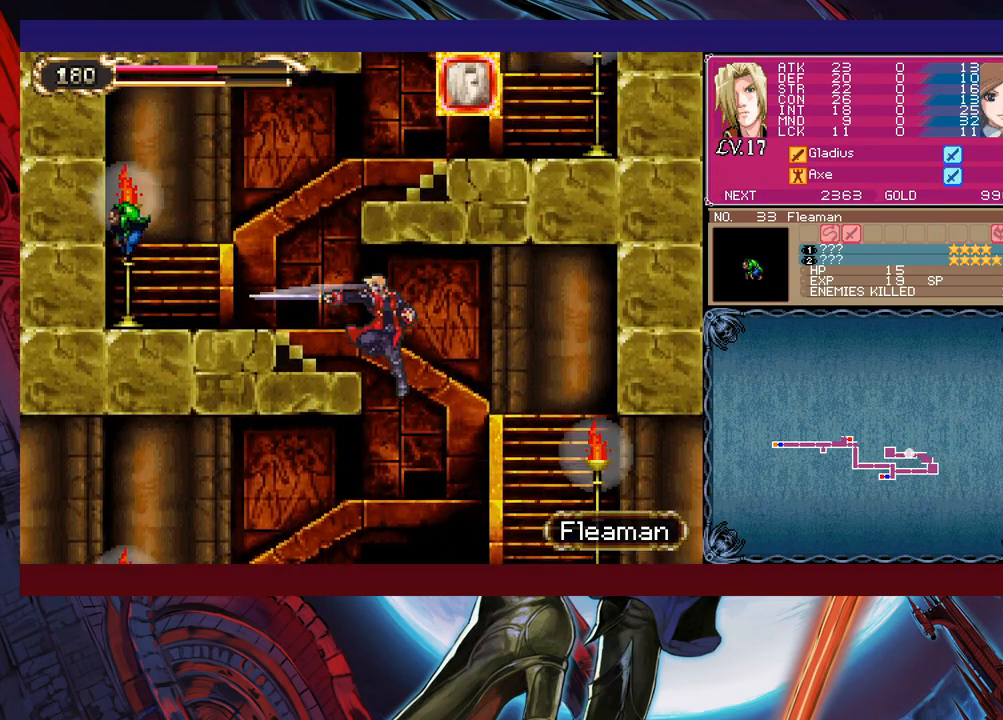
{"buttons": [], "left_stick": "up", "events": [[83, "B", "up"], [83, "X", "up"], [250, "left_stick", "right"], [433, "left_stick", "up"]]}
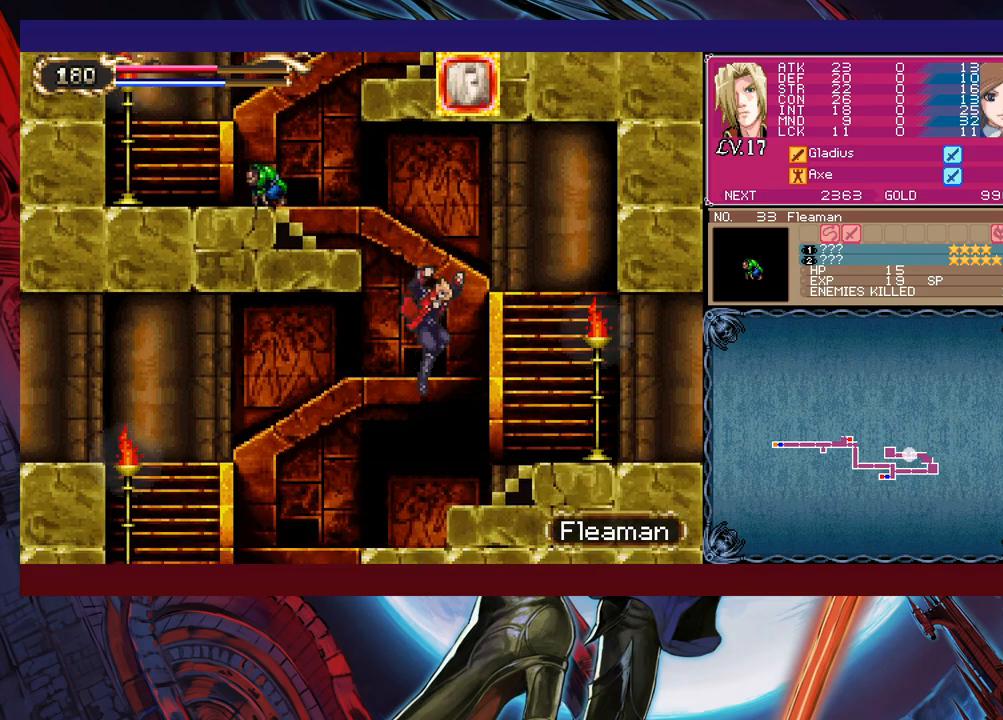
{"buttons": ["B"], "left_stick": "center", "events": [[133, "left_stick", "center"], [200, "B", "down"], [450, "B", "up"], [500, "B", "down"]]}
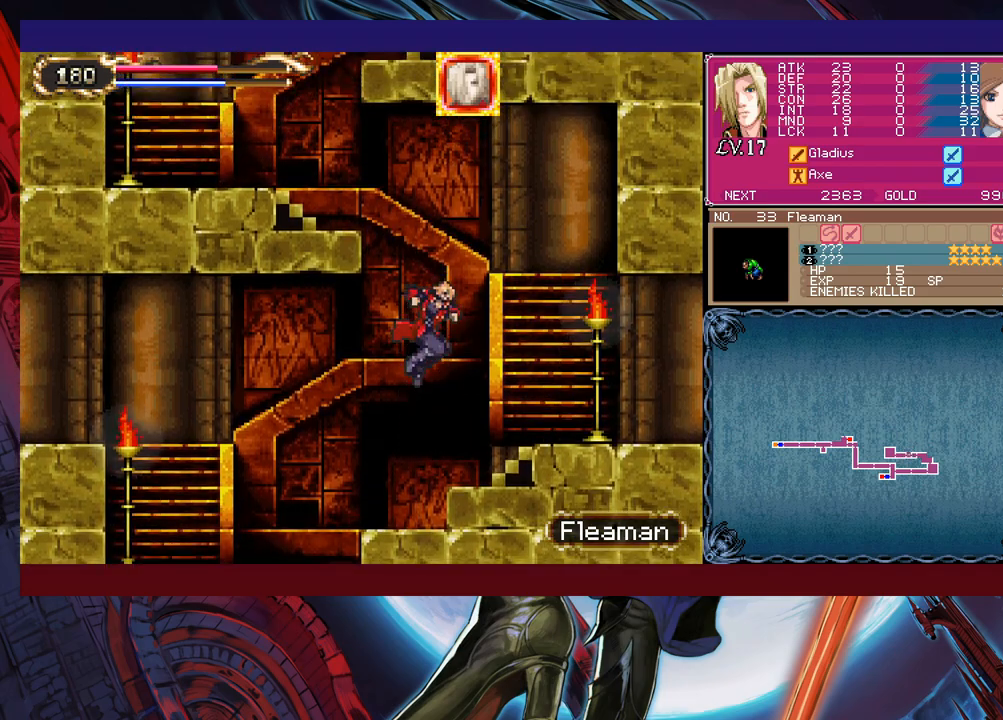
{"buttons": [], "left_stick": "right", "events": [[33, "left_stick", "left"], [100, "X", "down"], [350, "left_stick", "center"], [400, "B", "up"], [400, "X", "up"], [400, "left_stick", "right"]]}
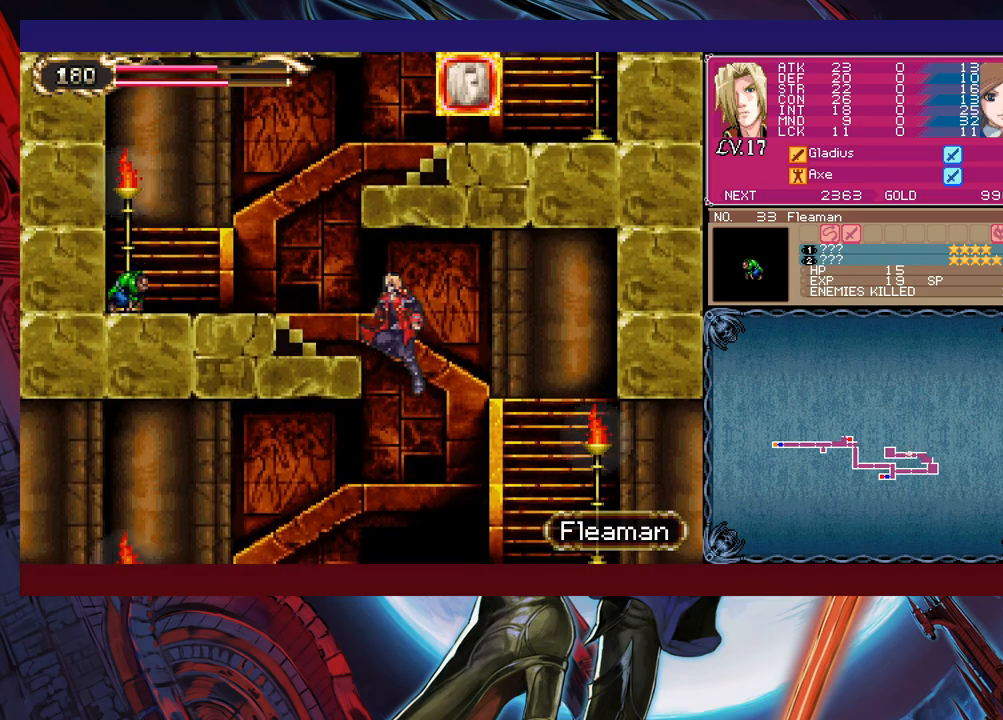
{"buttons": [], "left_stick": "right", "events": [[150, "left_stick", "up-left"], [233, "X", "down"], [350, "X", "up"], [383, "left_stick", "right"]]}
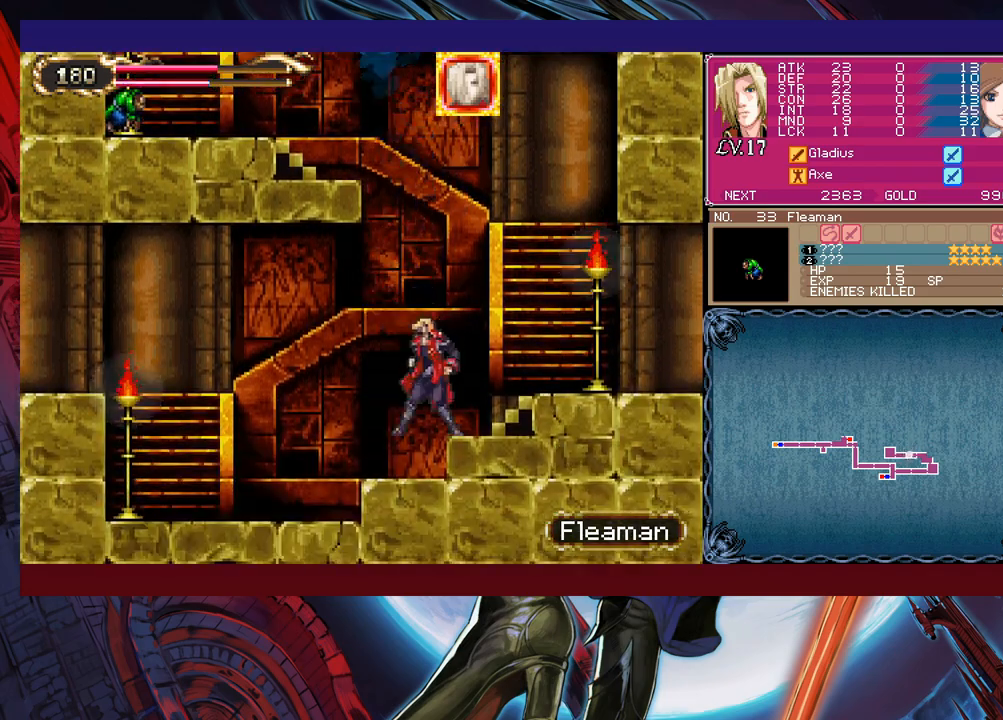
{"buttons": ["B"], "left_stick": "left", "events": [[83, "B", "down"], [100, "left_stick", "center"], [300, "left_stick", "left"], [400, "B", "up"], [483, "B", "down"]]}
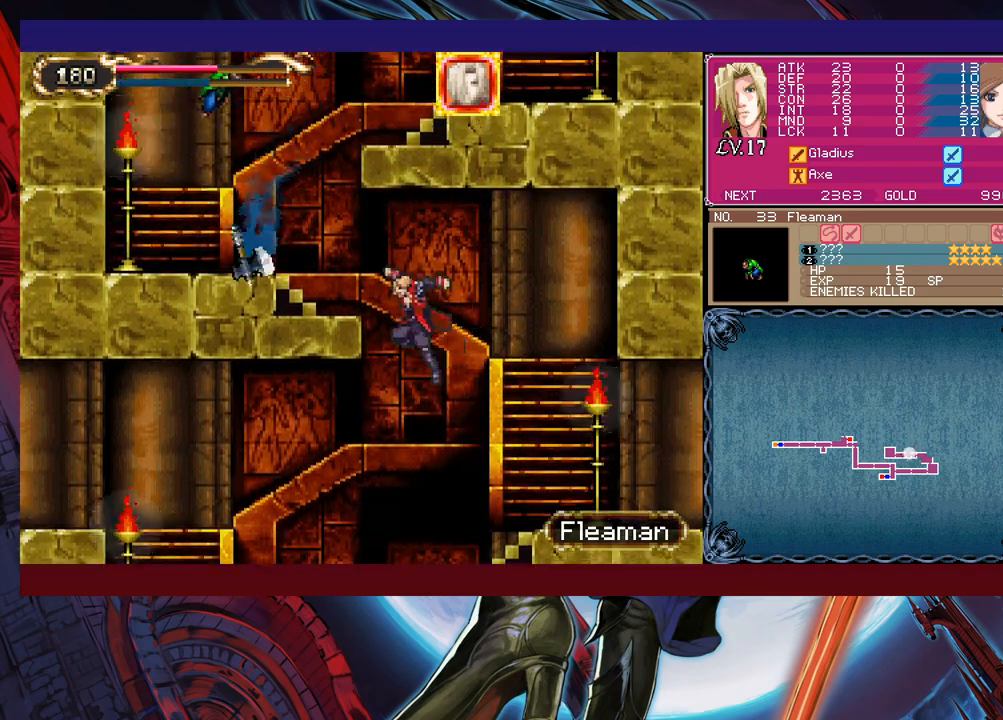
{"buttons": [], "left_stick": "left", "events": [[50, "X", "down"], [383, "B", "up"], [383, "X", "up"]]}
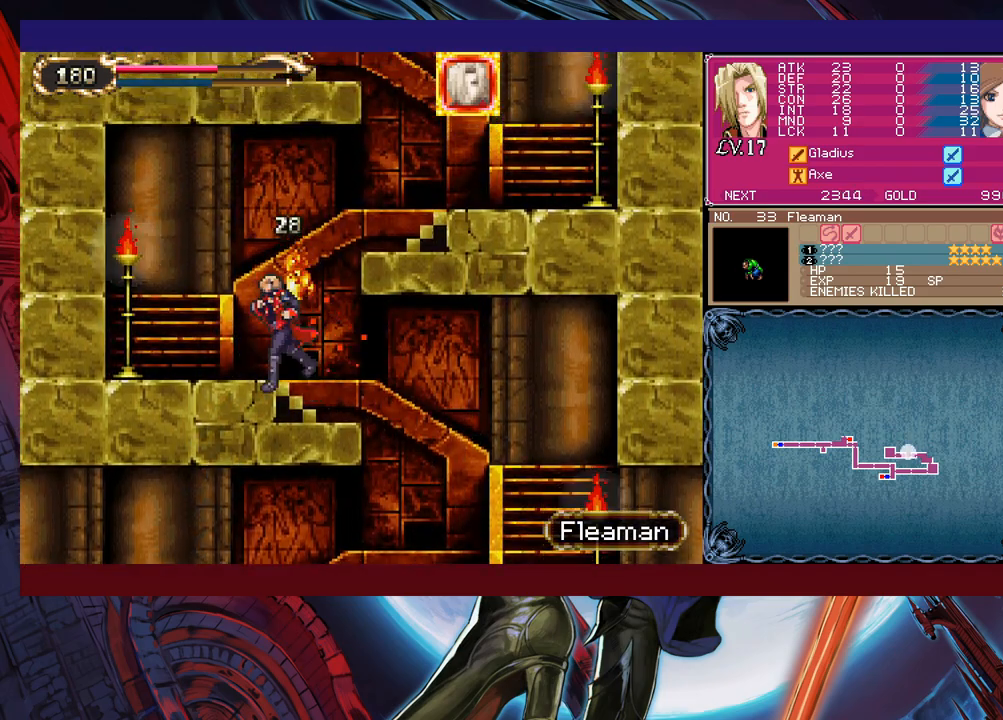
{"buttons": [], "left_stick": "right", "events": [[50, "B", "down"], [50, "left_stick", "right"], [250, "X", "down"], [483, "B", "up"], [500, "X", "up"]]}
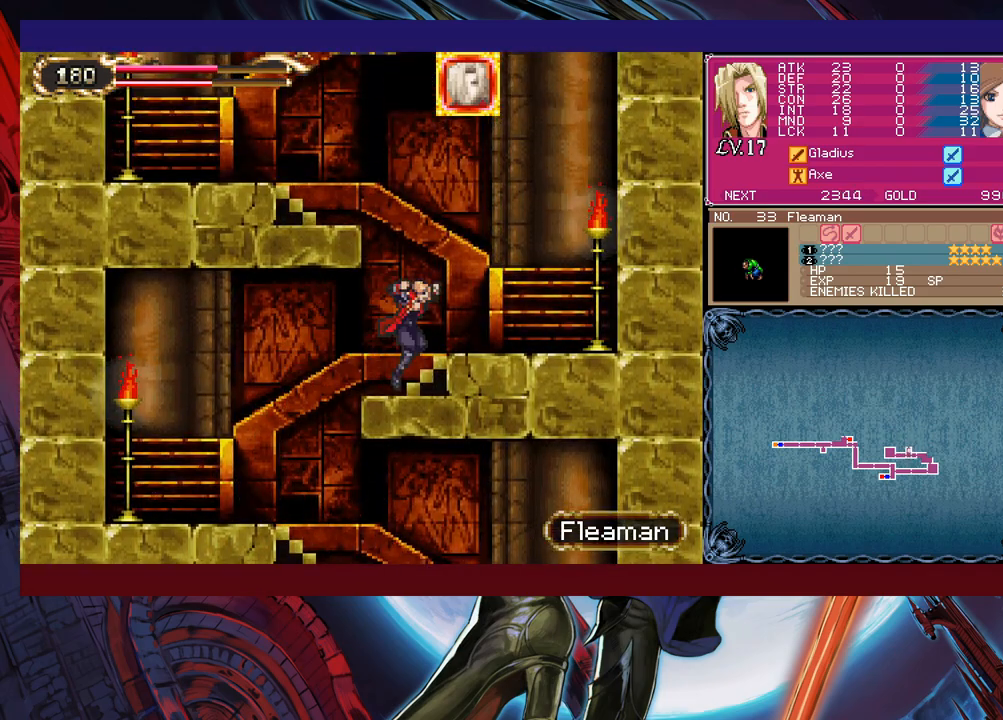
{"buttons": [], "left_stick": "left", "events": [[100, "B", "down"], [100, "left_stick", "left"], [250, "X", "down"], [433, "X", "up"], [450, "B", "up"]]}
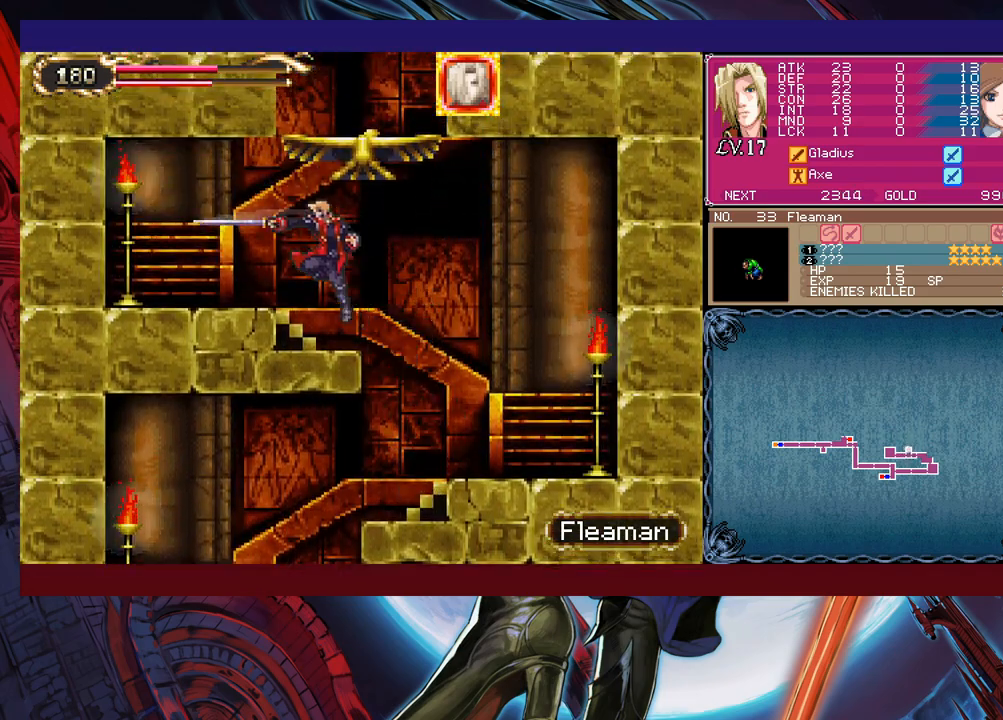
{"buttons": ["B"], "left_stick": "center", "events": [[133, "left_stick", "right"], [200, "B", "down"], [450, "left_stick", "center"]]}
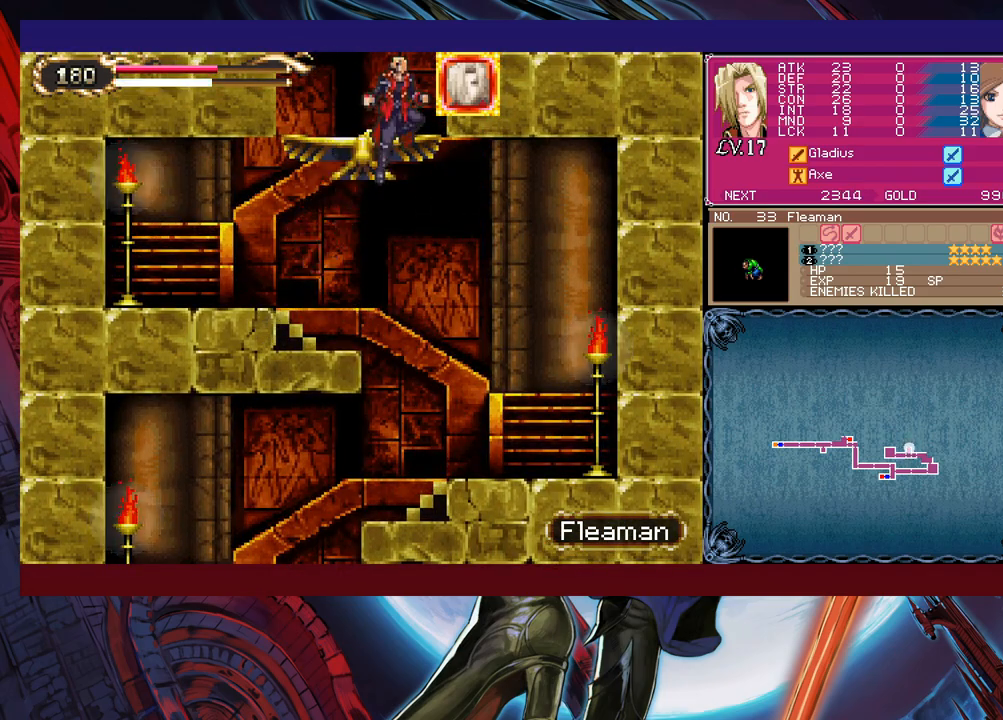
{"buttons": [], "left_stick": "center", "events": [[183, "B", "up"], [233, "B", "down"], [333, "B", "up"]]}
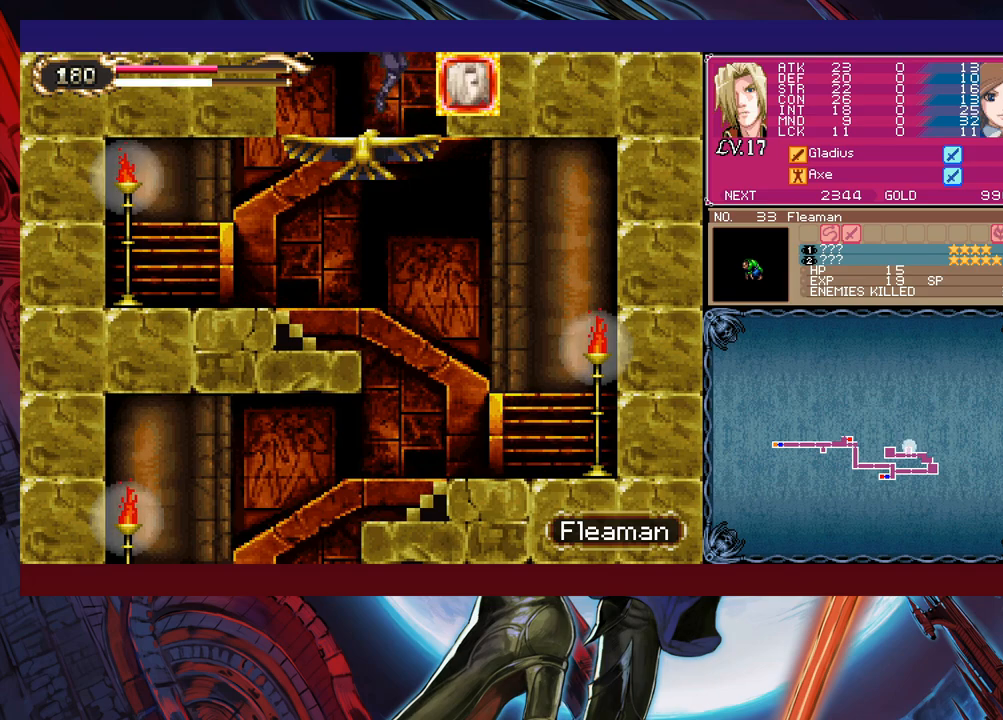
{"buttons": ["B"], "left_stick": "center", "events": [[150, "B", "down"]]}
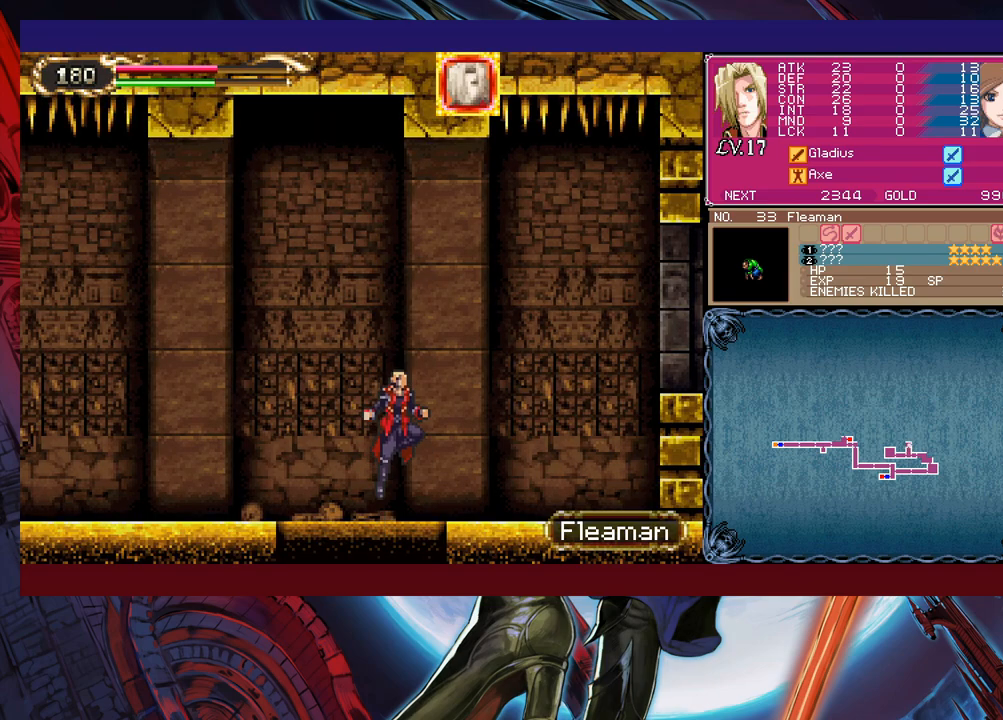
{"buttons": [], "left_stick": "center", "events": [[233, "B", "up"]]}
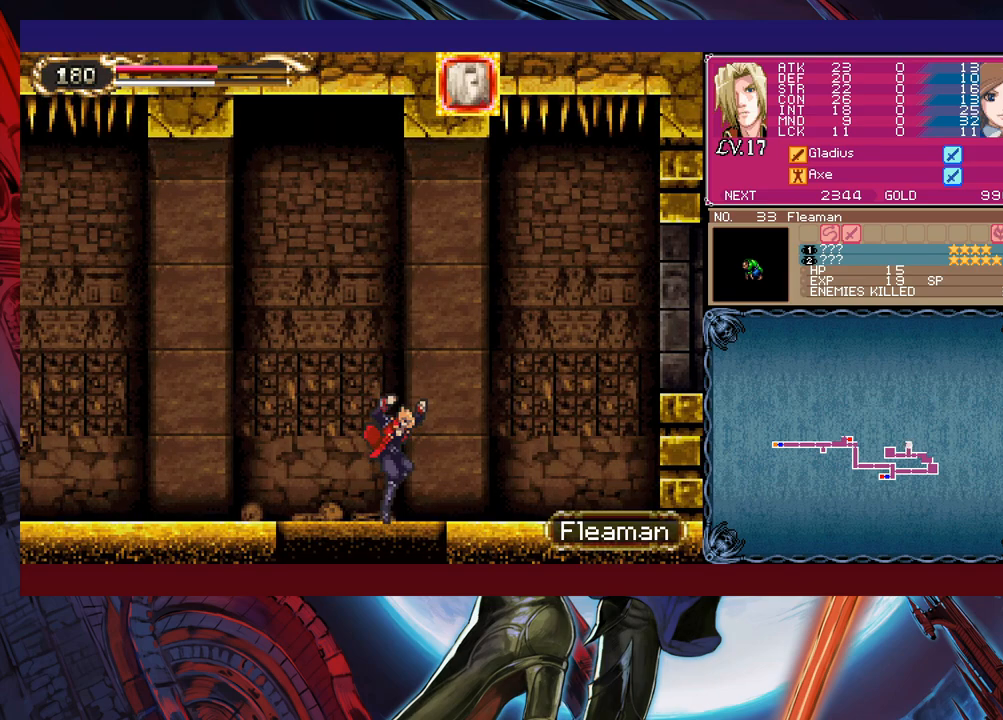
{"buttons": [], "left_stick": "center", "events": []}
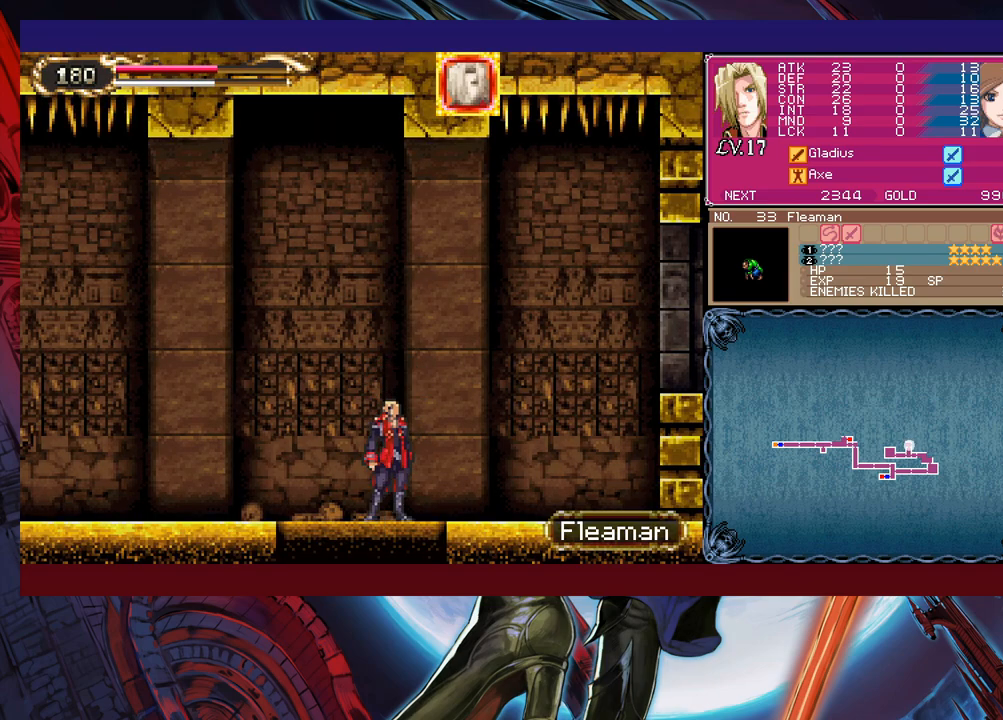
{"buttons": [], "left_stick": "center", "events": []}
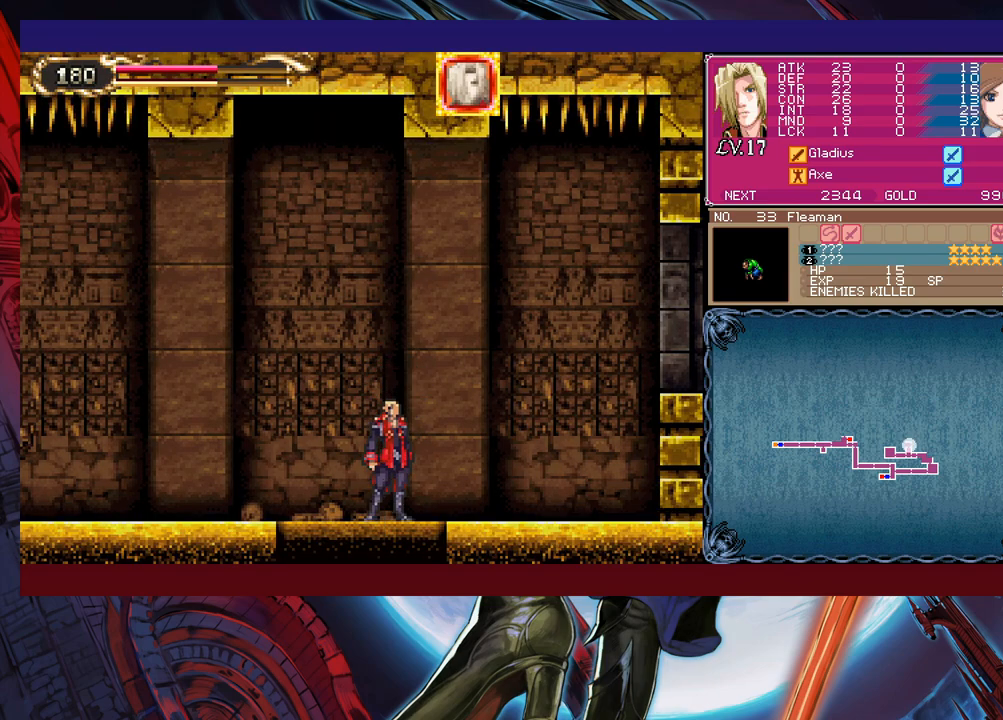
{"buttons": [], "left_stick": "right", "events": [[200, "left_stick", "right"]]}
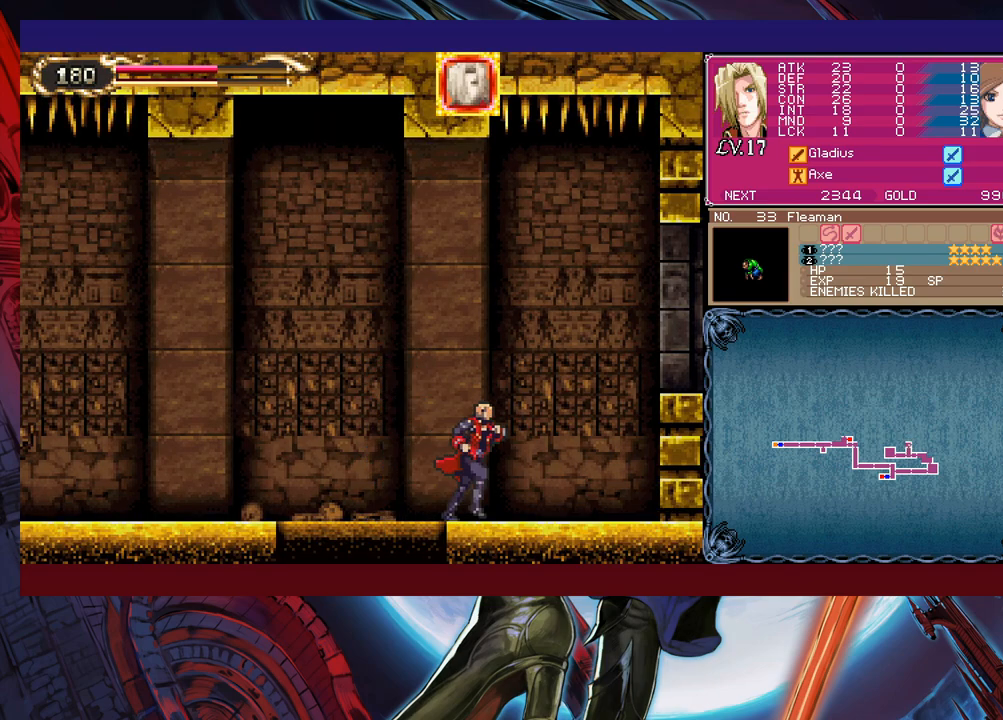
{"buttons": [], "left_stick": "left", "events": [[483, "left_stick", "left"]]}
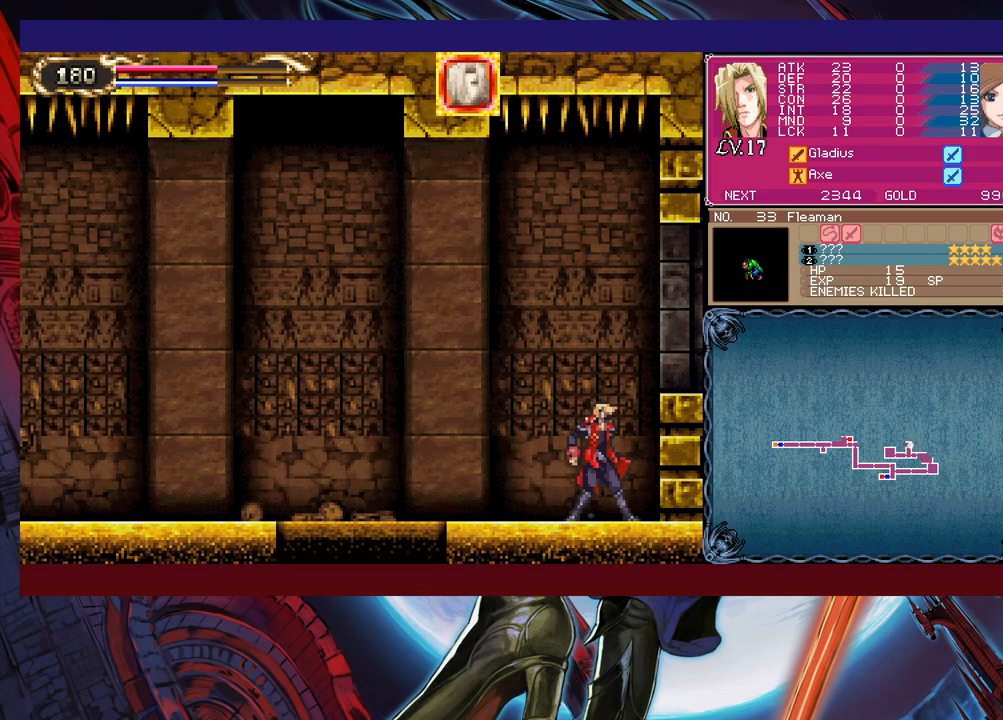
{"buttons": [], "left_stick": "left", "events": [[250, "left_stick", "right"], [300, "Y", "down"], [350, "B", "down"], [350, "Y", "up"], [350, "left_stick", "left"], [400, "B", "up"]]}
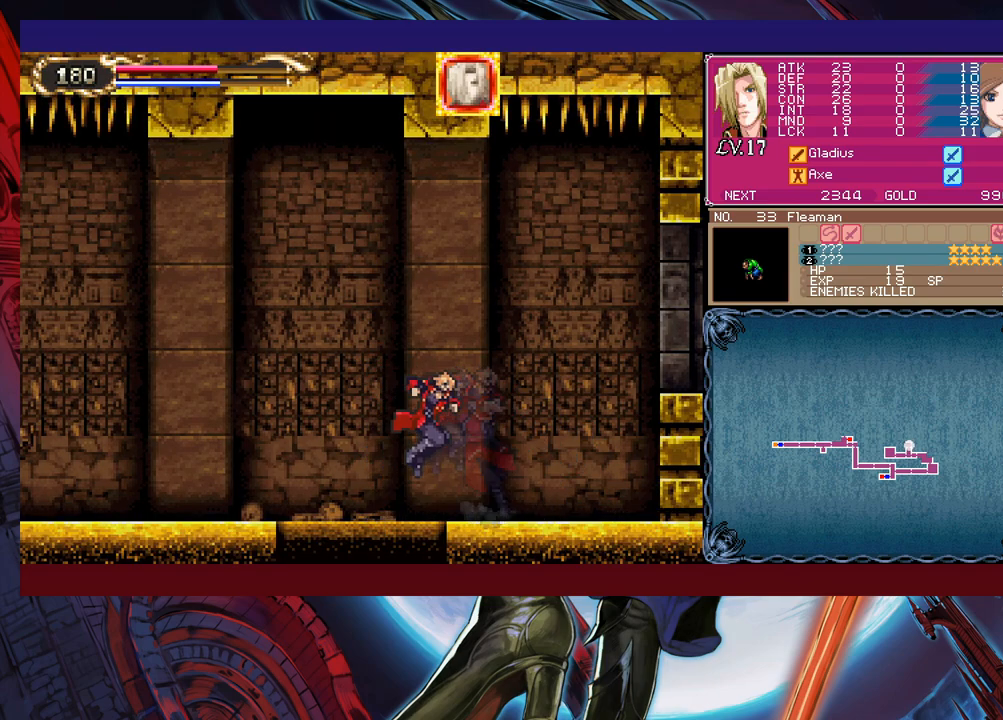
{"buttons": [], "left_stick": "down-left", "events": [[200, "left_stick", "right"], [233, "Y", "down"], [250, "B", "down"], [250, "Y", "up"], [300, "left_stick", "down-left"], [350, "B", "up"], [400, "B", "down"], [450, "B", "up"]]}
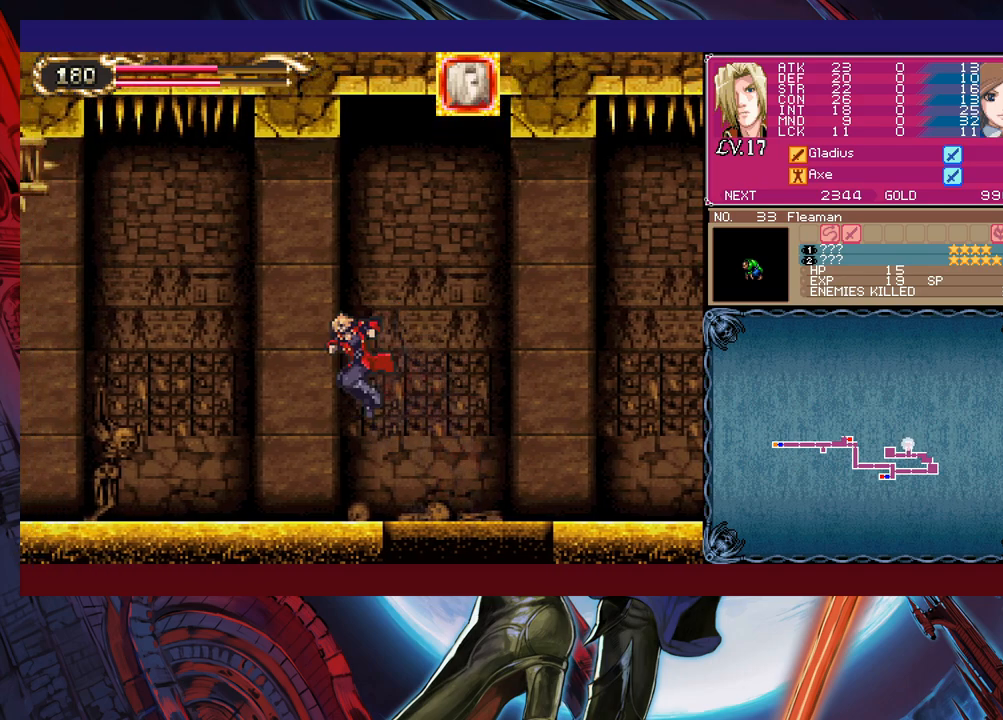
{"buttons": [], "left_stick": "left", "events": [[100, "left_stick", "right"], [150, "Y", "down"], [200, "B", "down"], [200, "Y", "up"], [250, "left_stick", "down-left"], [283, "B", "up"], [500, "left_stick", "left"]]}
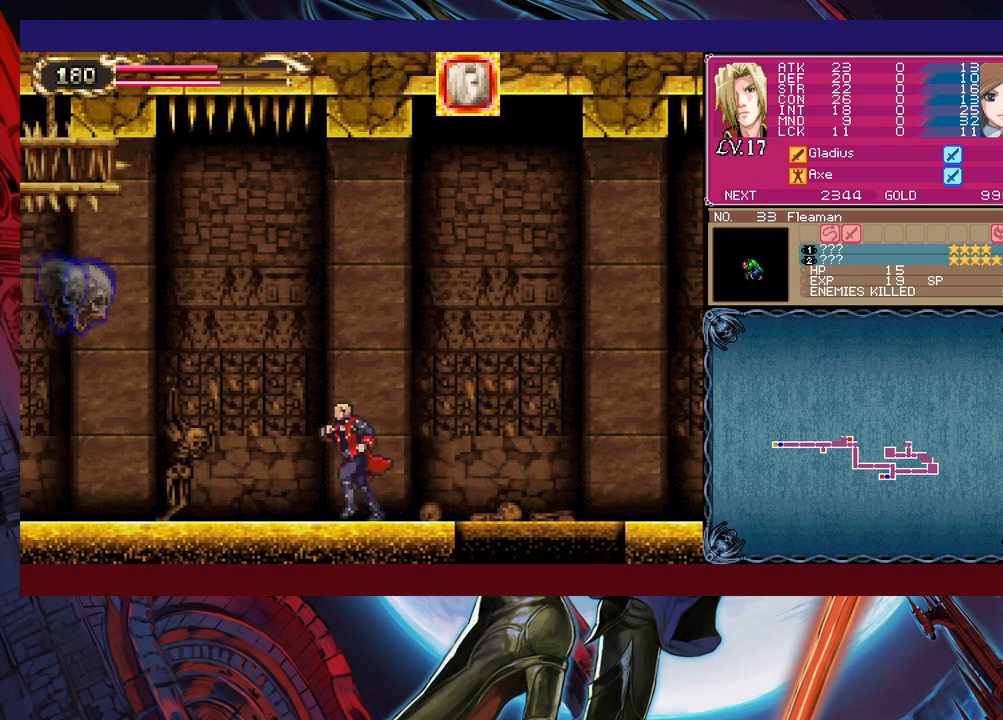
{"buttons": [], "left_stick": "right", "events": [[133, "Y", "down"], [133, "left_stick", "right"], [150, "B", "down"], [150, "Y", "up"], [200, "B", "up"], [200, "left_stick", "left"], [300, "left_stick", "center"], [350, "left_stick", "right"]]}